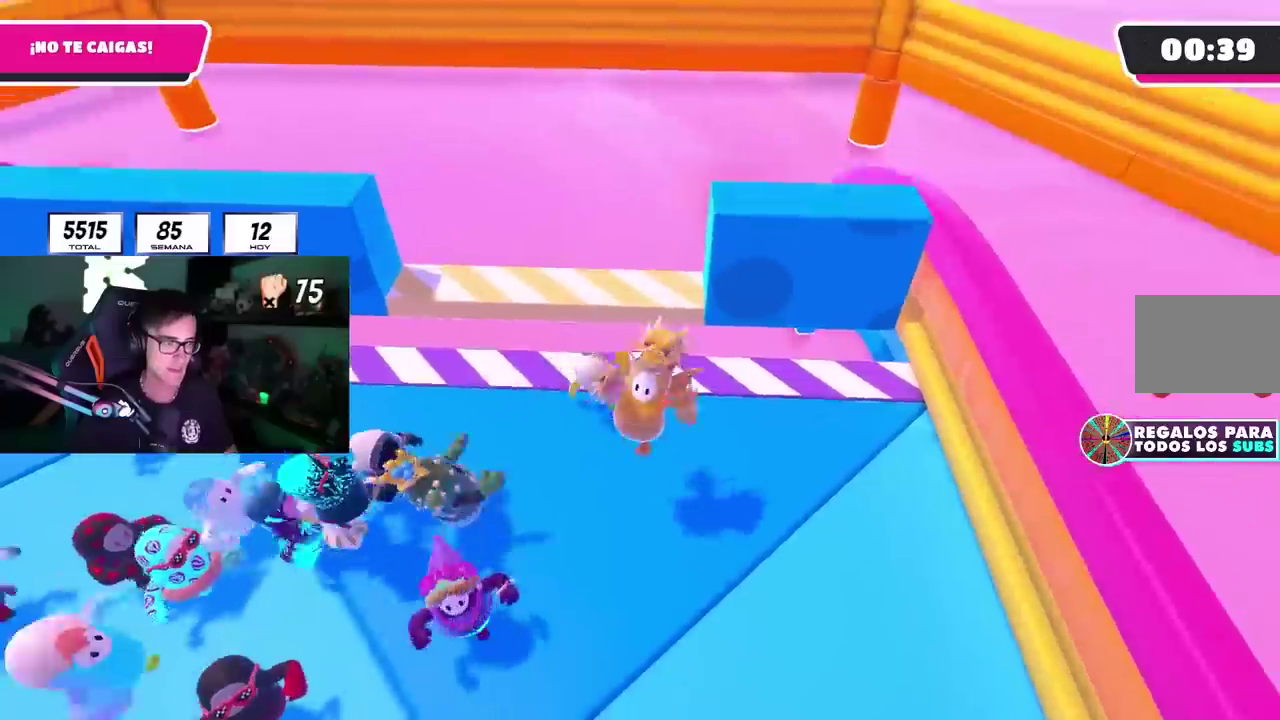
Gameplay with a controller (PlayStation layout); each line is a JSON object with the inputs held at the frame after it. "events" lists button and stick changes between this image and that frame as [ms after this image, input, new state], when the widget could be followed in between. Not read: START.
{"buttons": [], "left_stick": "up", "right_stick": "center"}
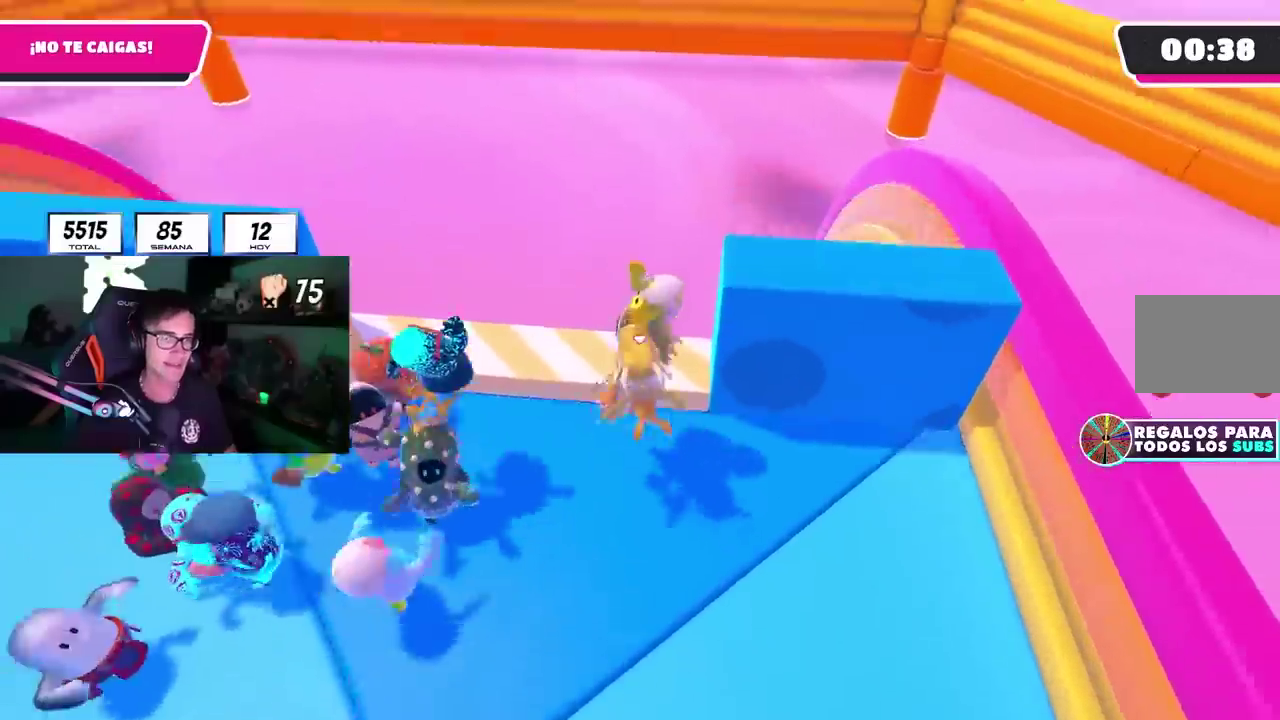
{"buttons": [], "left_stick": "up-left", "right_stick": "center", "events": [[50, "CROSS", "down"], [100, "left_stick", "up-left"], [183, "CROSS", "up"], [200, "left_stick", "left"], [383, "left_stick", "up-left"]]}
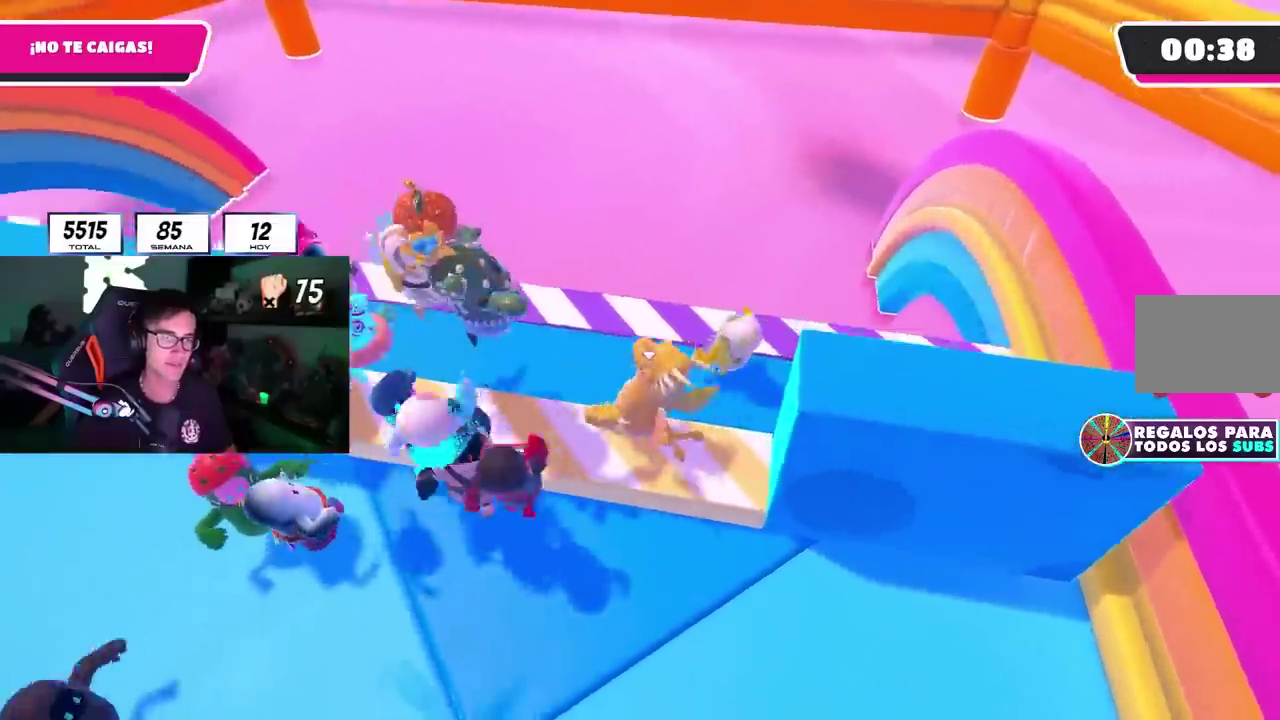
{"buttons": [], "left_stick": "up-left", "right_stick": "center", "events": [[67, "CROSS", "down"], [200, "CROSS", "up"], [333, "CROSS", "down"], [433, "CROSS", "up"]]}
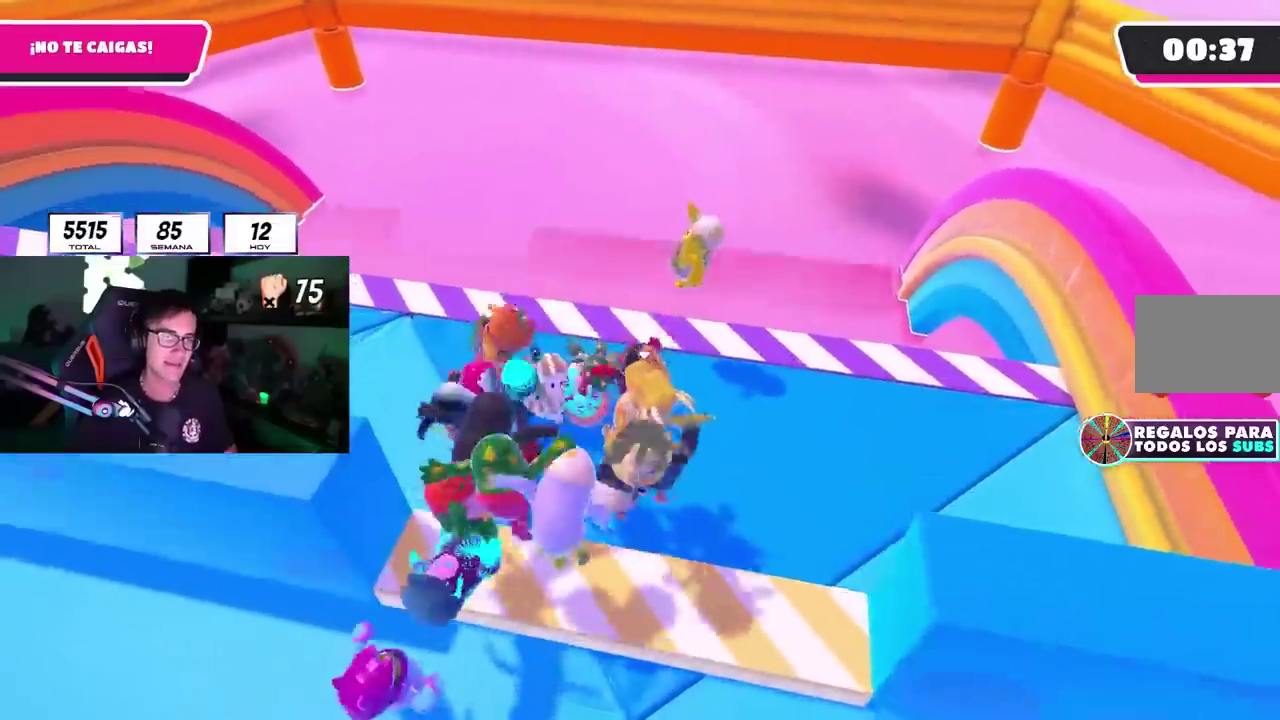
{"buttons": [], "left_stick": "up-left", "right_stick": "center", "events": [[17, "CROSS", "down"], [117, "CROSS", "up"], [200, "CROSS", "down"], [283, "CROSS", "up"], [350, "CROSS", "down"], [450, "CROSS", "up"]]}
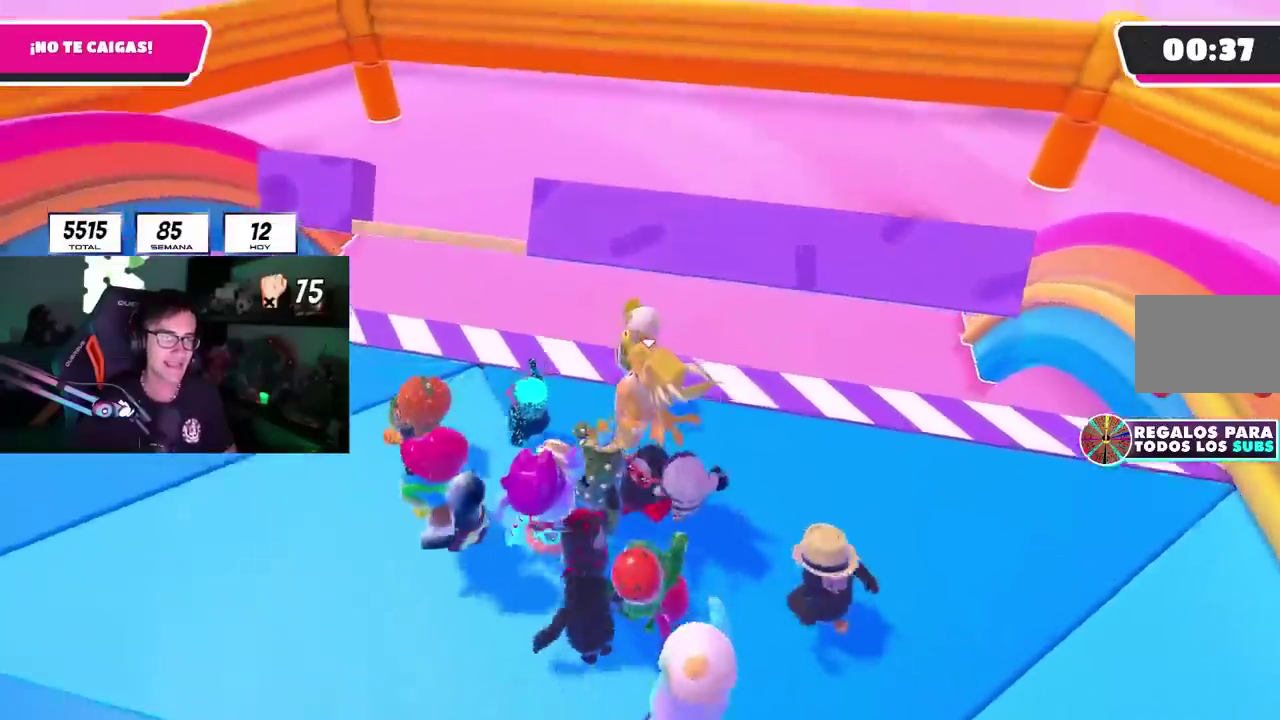
{"buttons": [], "left_stick": "left", "right_stick": "center", "events": [[17, "CROSS", "down"], [117, "CROSS", "up"], [133, "left_stick", "left"], [200, "CROSS", "down"], [300, "CROSS", "up"], [367, "CROSS", "down"], [500, "CROSS", "up"]]}
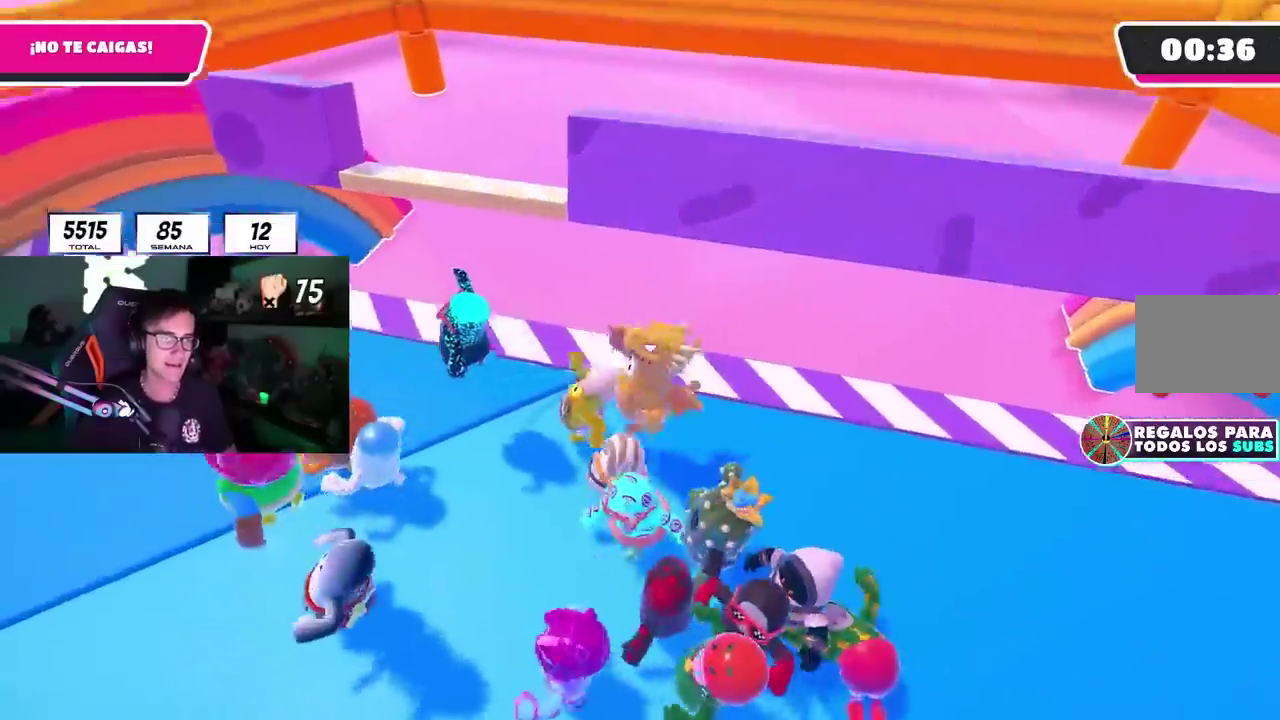
{"buttons": ["CROSS"], "left_stick": "center", "right_stick": "center", "events": [[50, "CROSS", "down"], [150, "left_stick", "up-left"], [183, "CROSS", "up"], [300, "right_stick", "down"], [417, "left_stick", "center"], [417, "right_stick", "center"], [500, "CROSS", "down"]]}
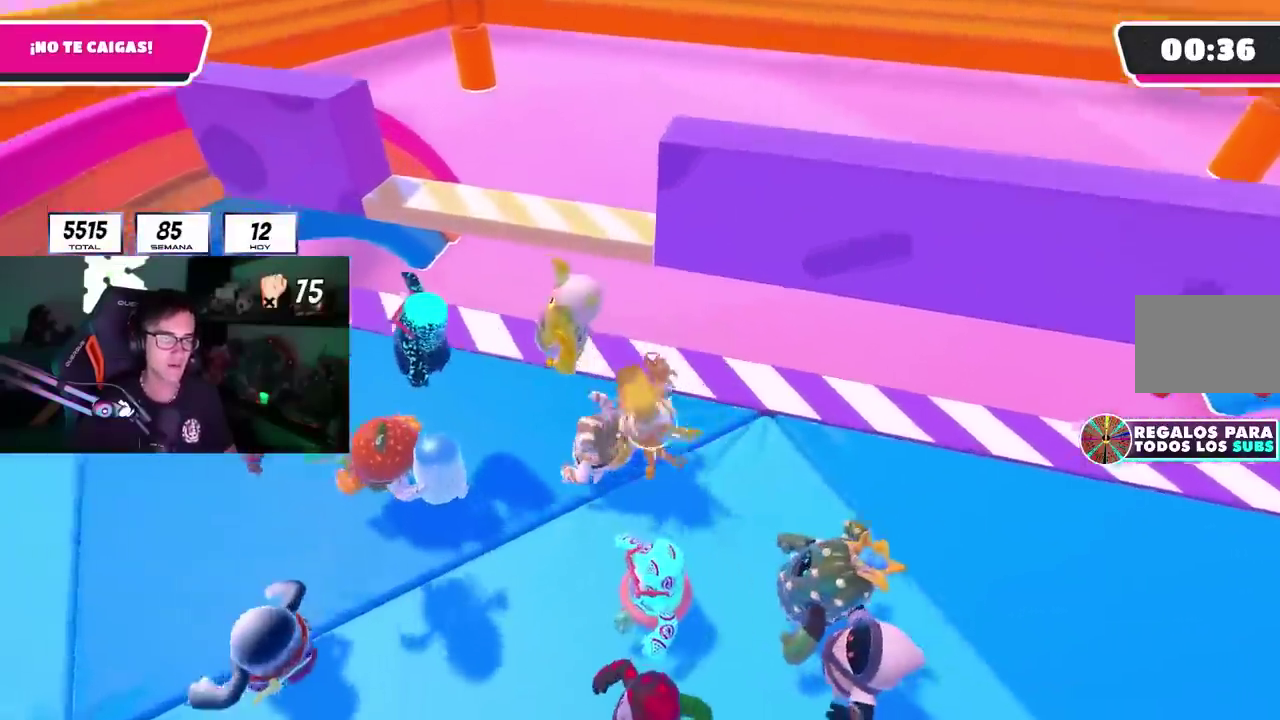
{"buttons": [], "left_stick": "right", "right_stick": "down", "events": [[50, "left_stick", "left"], [117, "CROSS", "up"], [183, "CROSS", "down"], [233, "left_stick", "up"], [317, "CROSS", "up"], [317, "left_stick", "right"], [383, "right_stick", "down"]]}
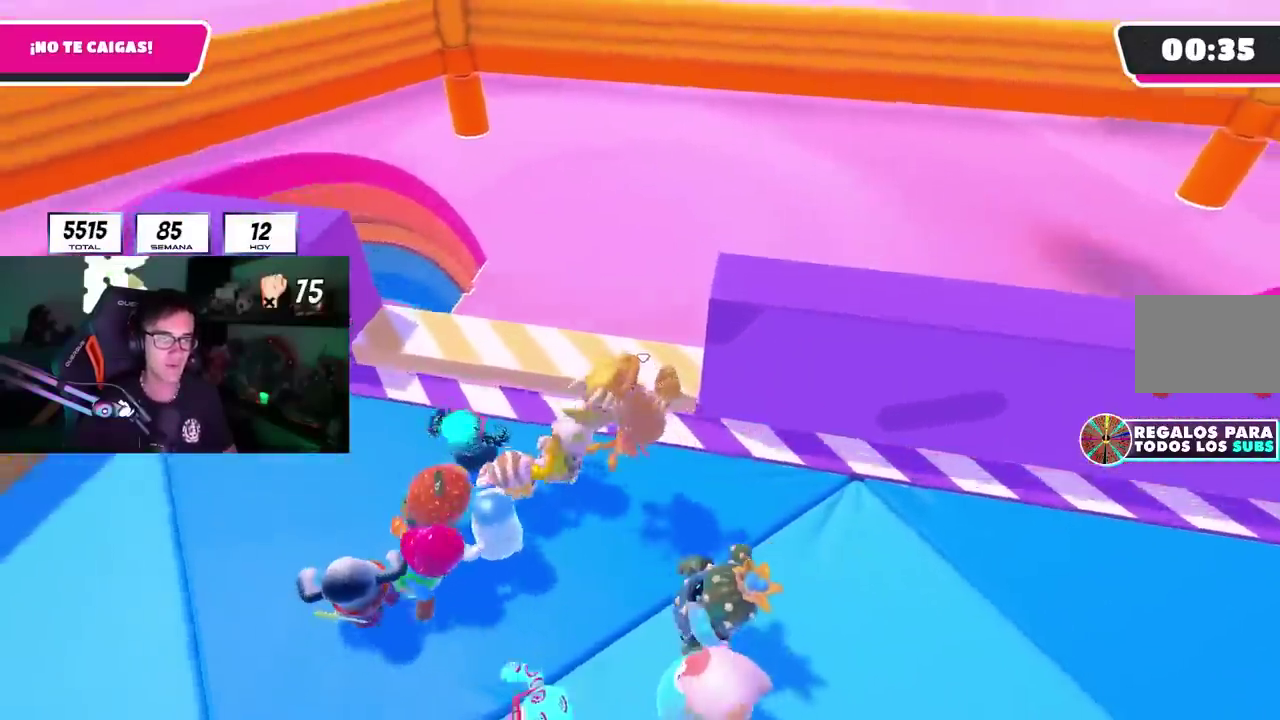
{"buttons": [], "left_stick": "center", "right_stick": "center"}
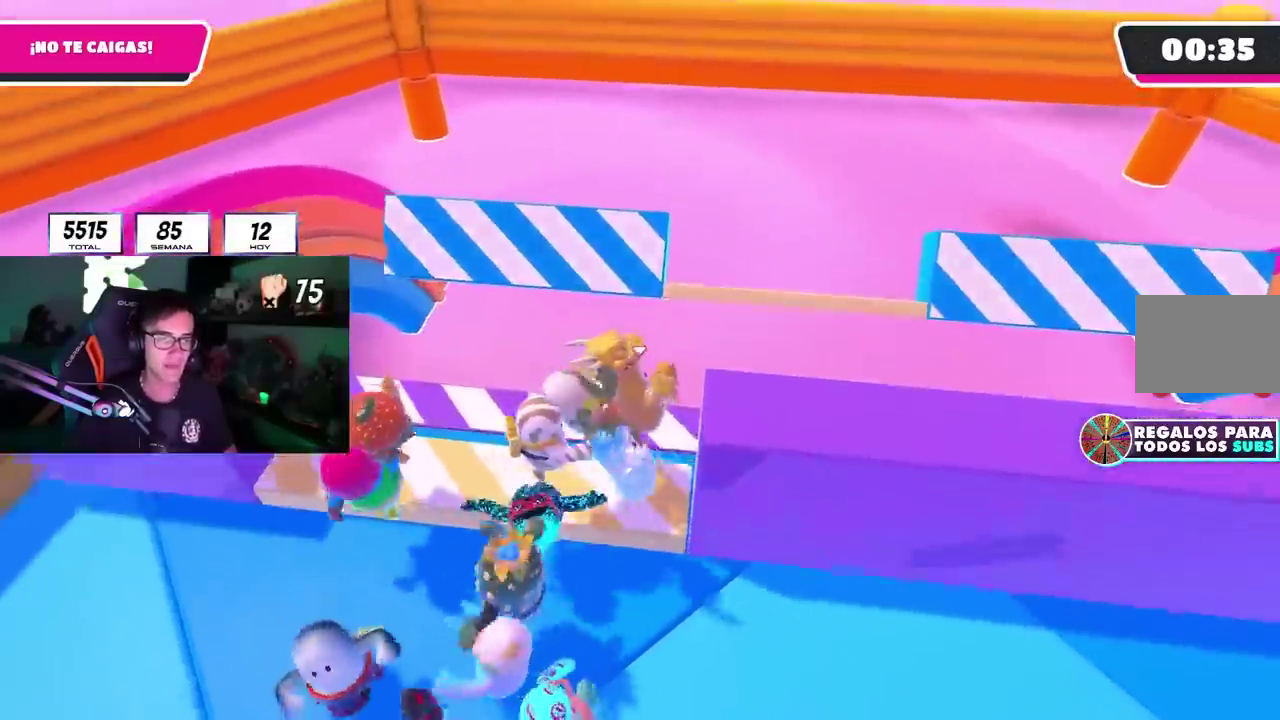
{"buttons": [], "left_stick": "down-right", "right_stick": "center"}
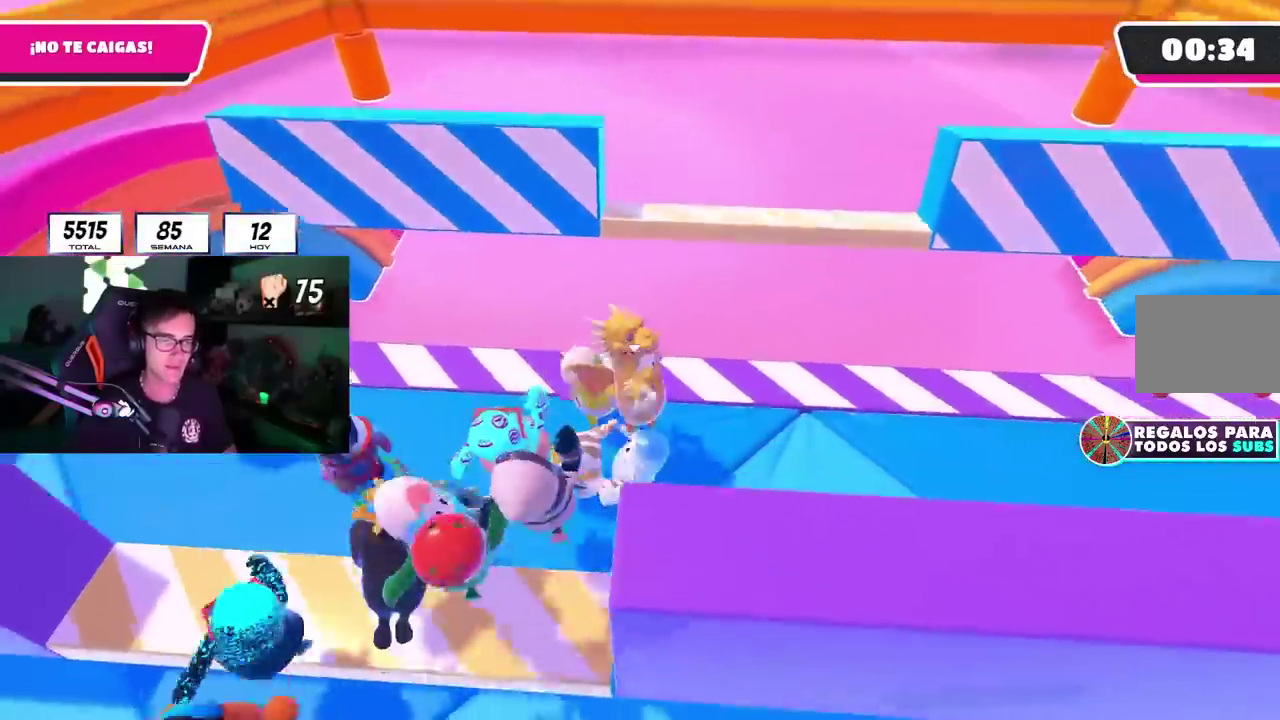
{"buttons": [], "left_stick": "right", "right_stick": "center"}
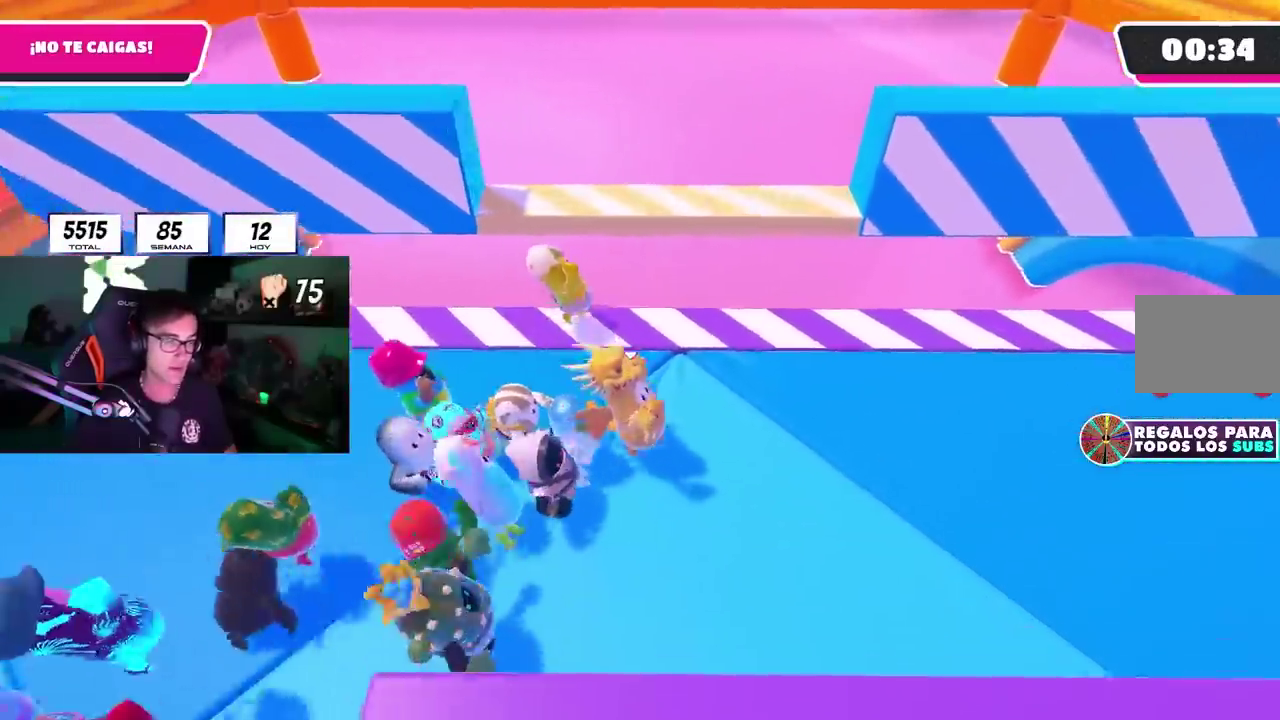
{"buttons": [], "left_stick": "center", "right_stick": "center"}
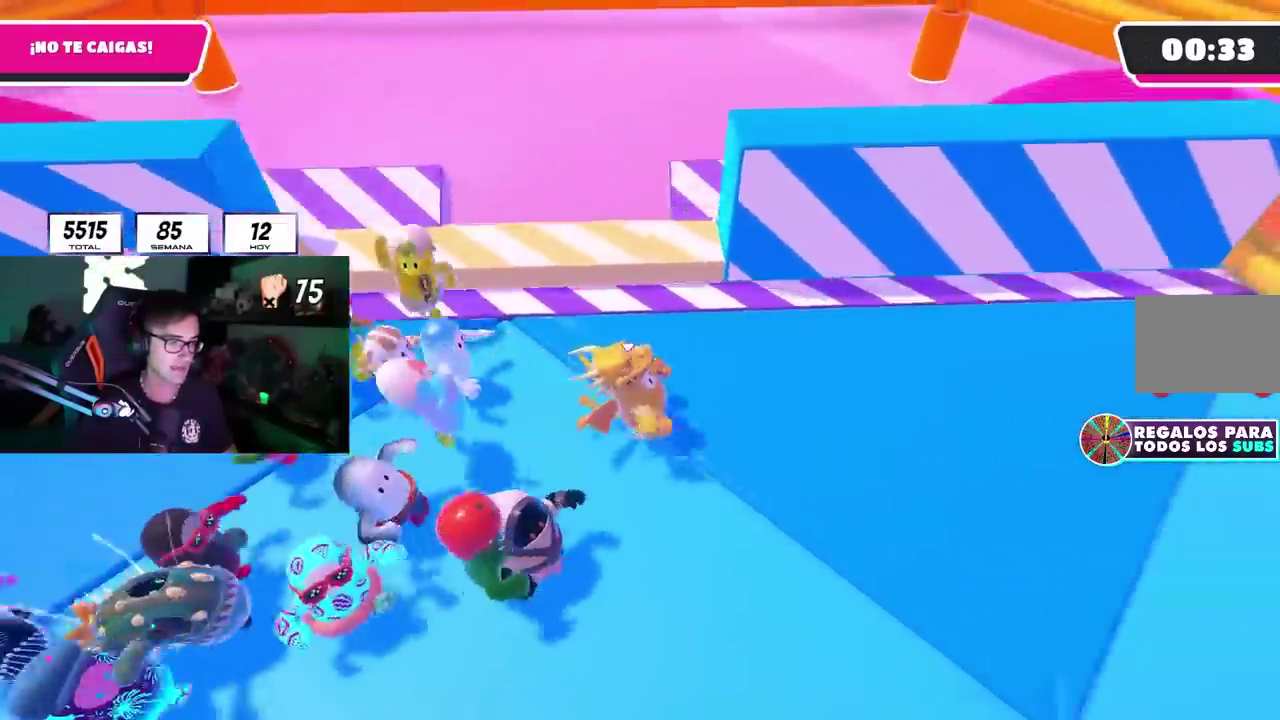
{"buttons": ["CROSS"], "left_stick": "down", "right_stick": "center"}
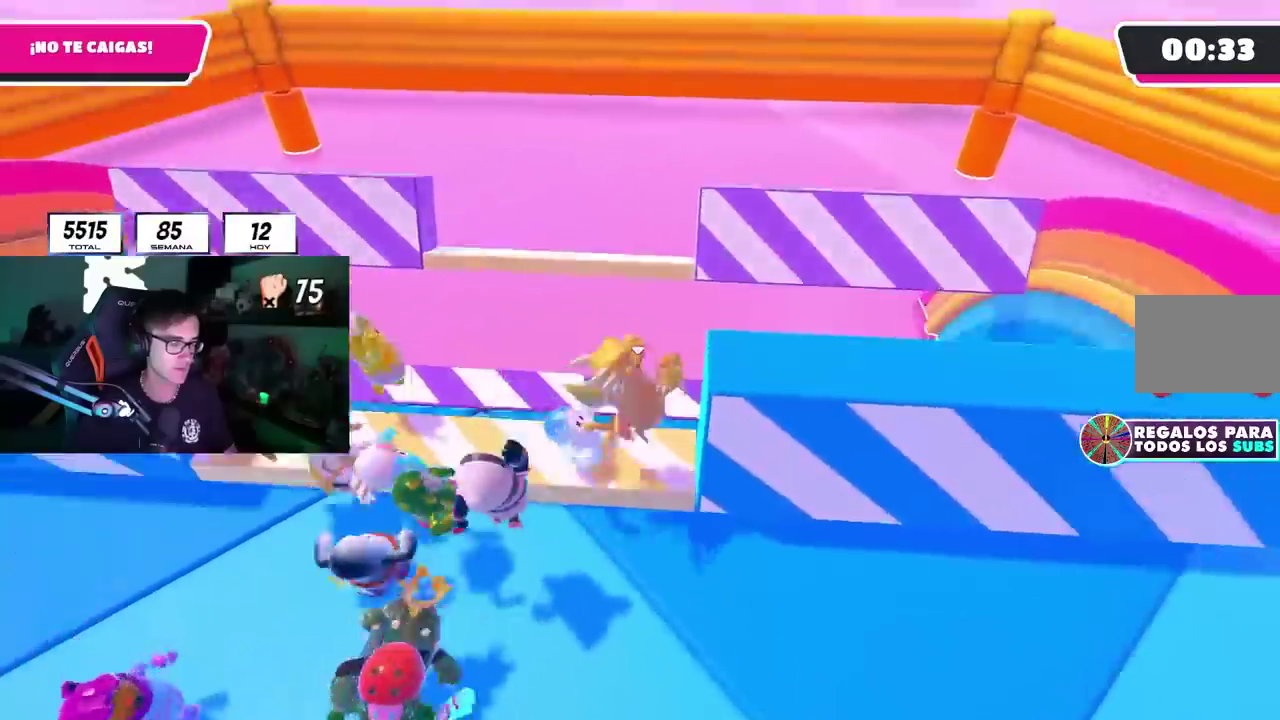
{"buttons": [], "left_stick": "down-right", "right_stick": "center", "events": [[67, "CROSS", "up"], [167, "CROSS", "down"], [250, "CROSS", "up"], [250, "left_stick", "down-left"], [383, "left_stick", "down-right"]]}